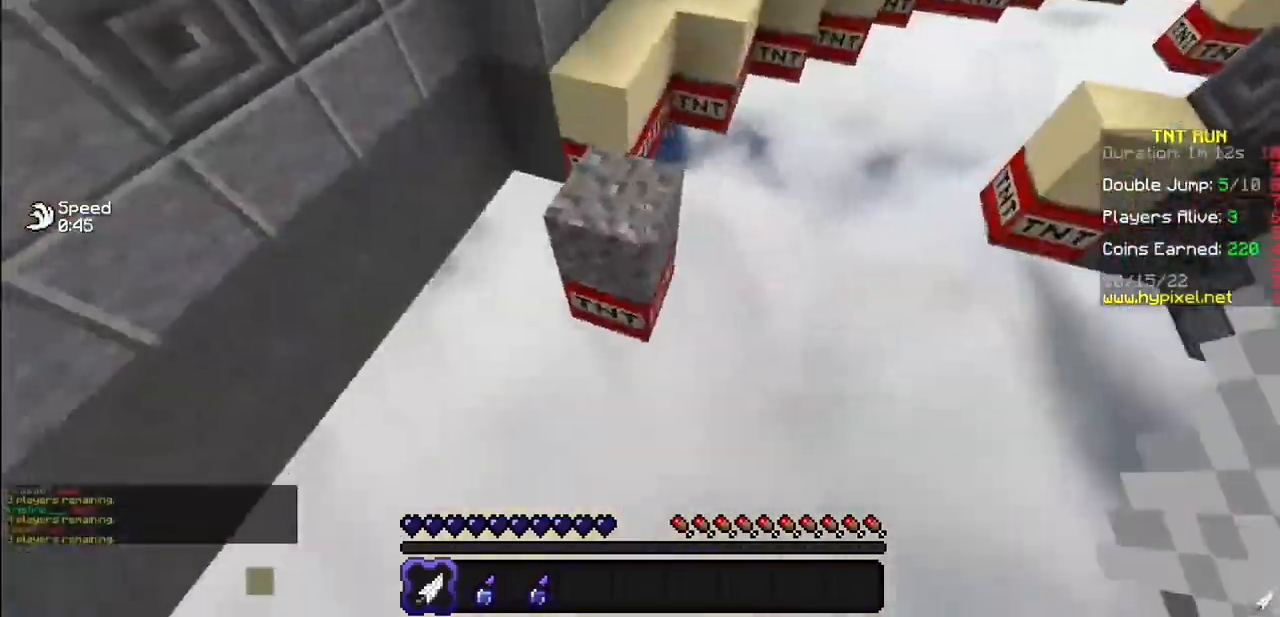
Gameplay with keyboard and mouse; each line is a JSON object with the keys and mouse buttons held at the frame after it. "events" lists presses ("down") and releases ("up") of "mouse_left" and "mouse_right" between this image and that frame as [ms after this image, input, new state], when the widget could be followed in between. "mouse_left", "mouse_right" = the "left", "right" buttons of the "mouse" list. No other keys are recorded. Fast repeated clicks can show as one long hold. Mouse movement is not recorded.
{"keys": [], "mouse": ["right"], "events": [[233, "mouse_right", "down"]]}
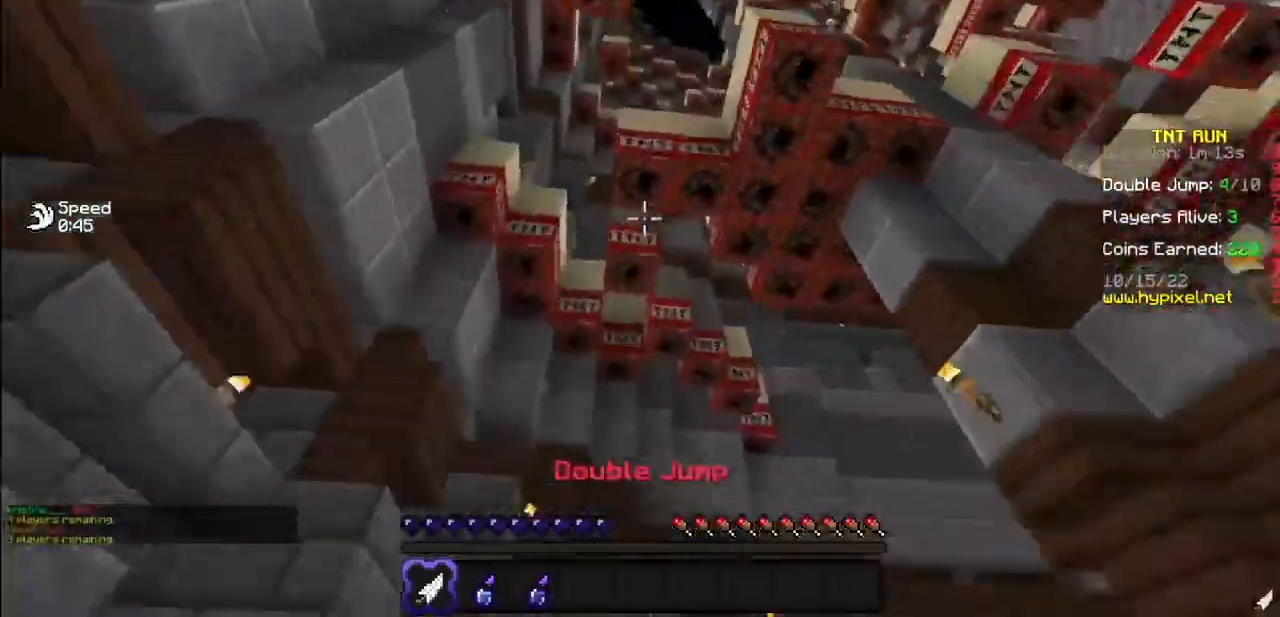
{"keys": [], "mouse": [], "events": [[101, "mouse_right", "up"]]}
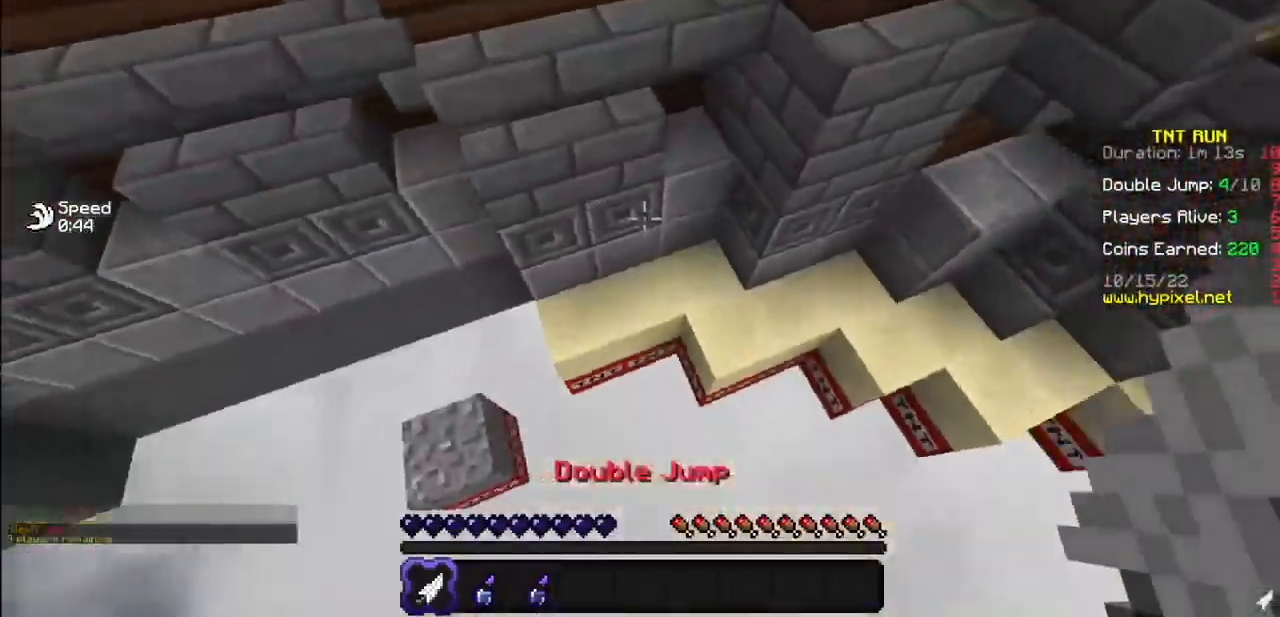
{"keys": [], "mouse": [], "events": []}
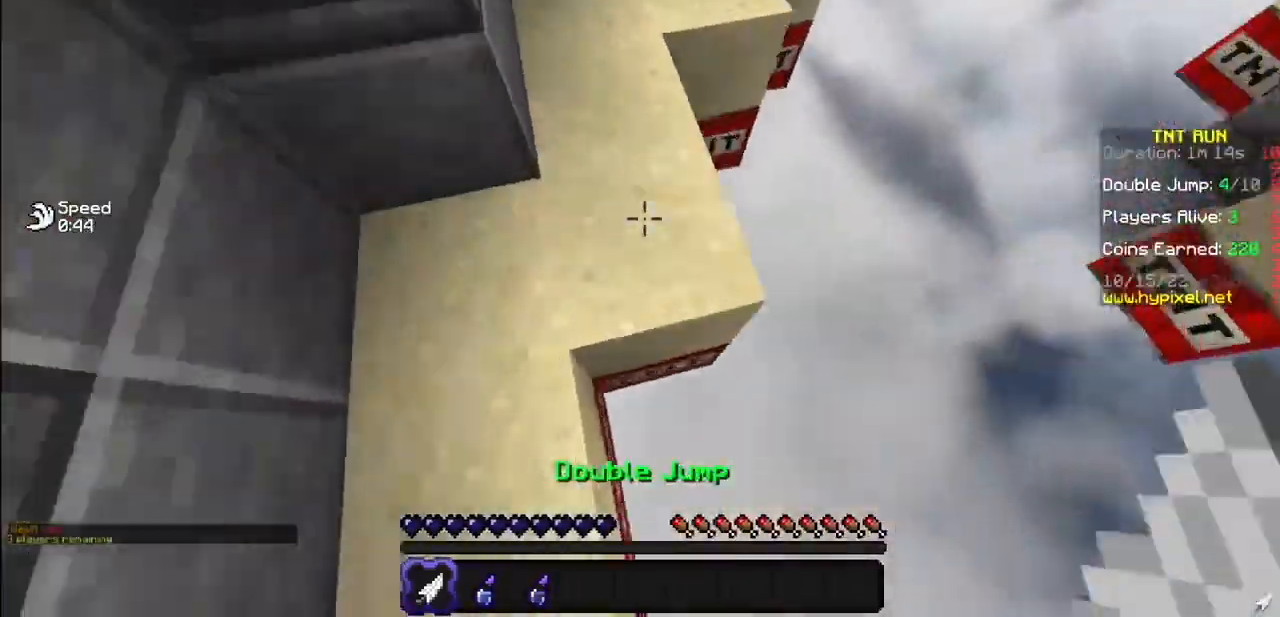
{"keys": [], "mouse": [], "events": []}
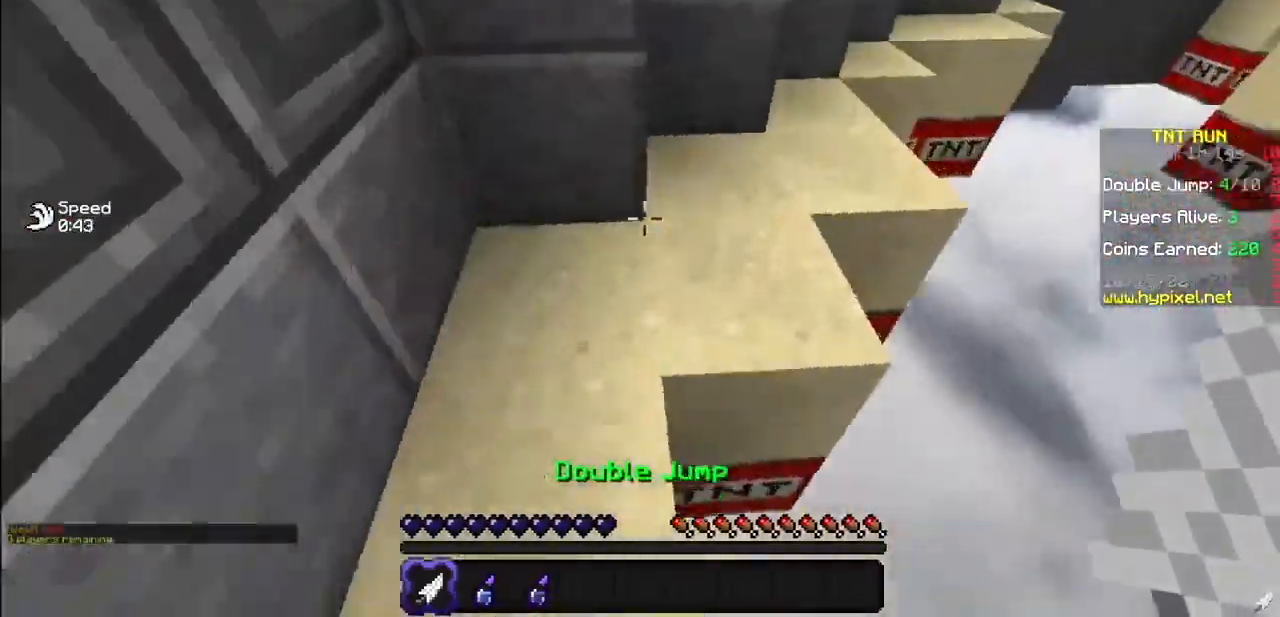
{"keys": [], "mouse": [], "events": []}
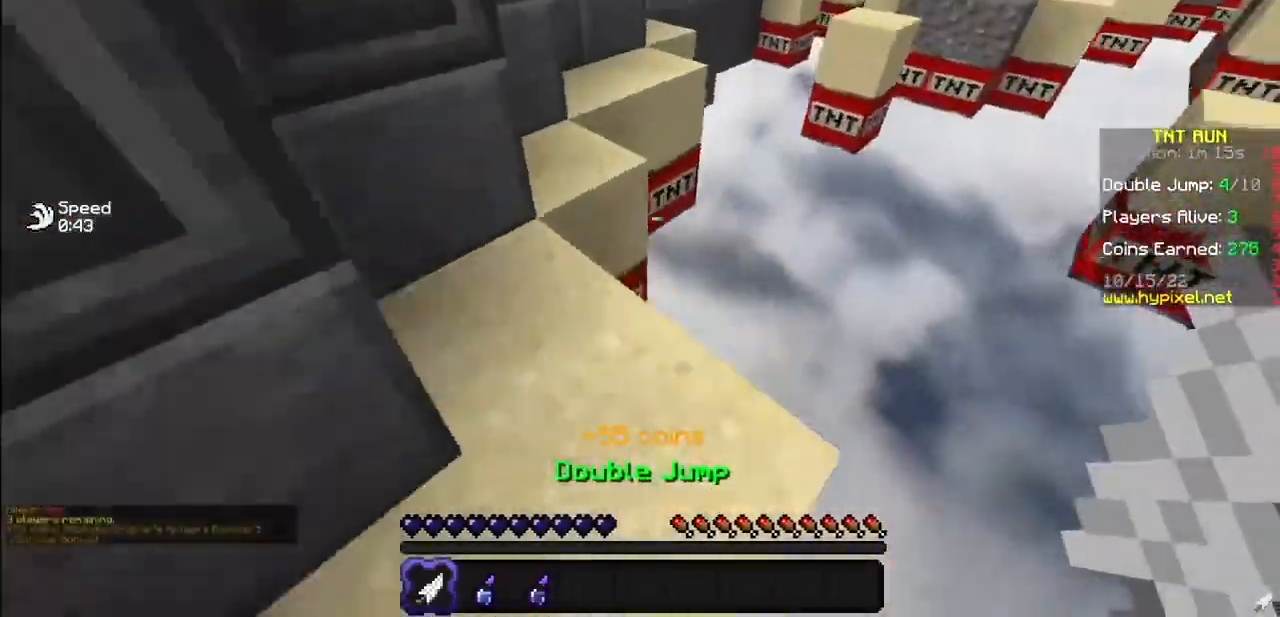
{"keys": [], "mouse": [], "events": []}
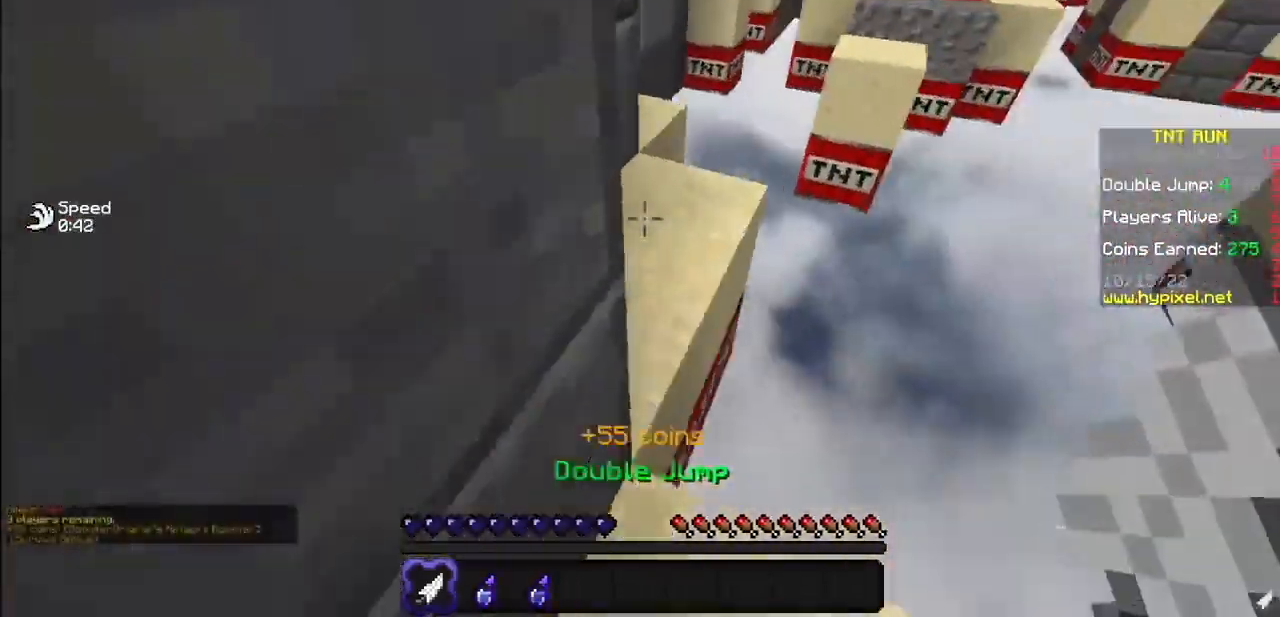
{"keys": [], "mouse": [], "events": []}
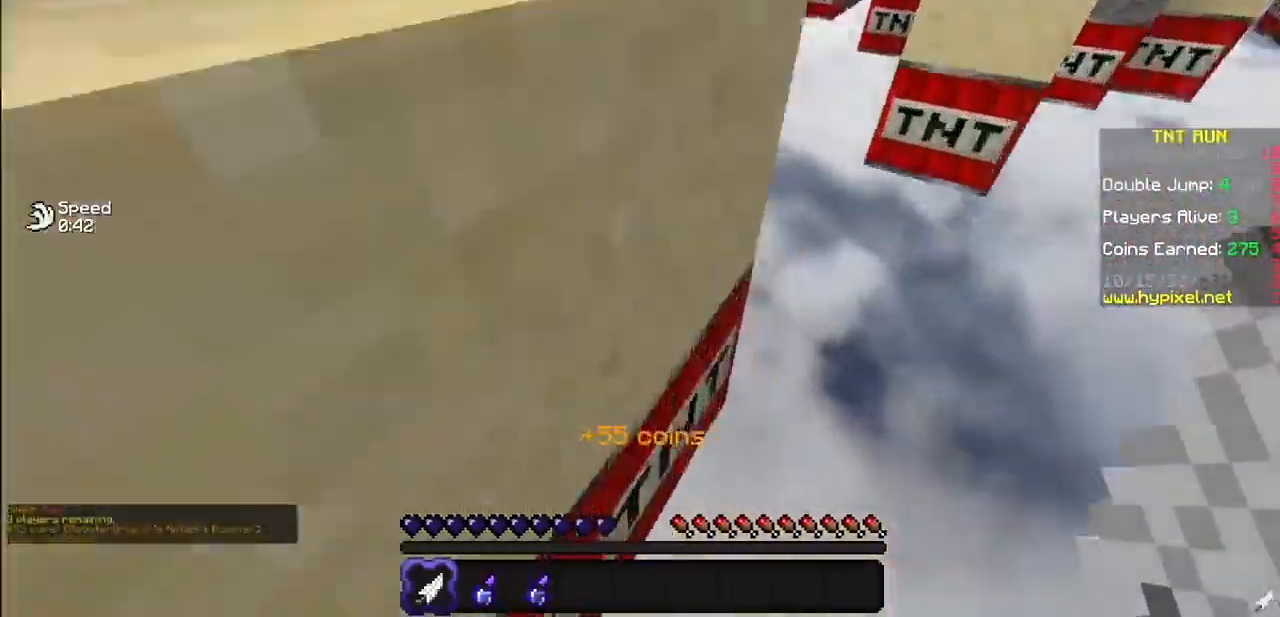
{"keys": [], "mouse": ["right"], "events": [[267, "mouse_right", "down"]]}
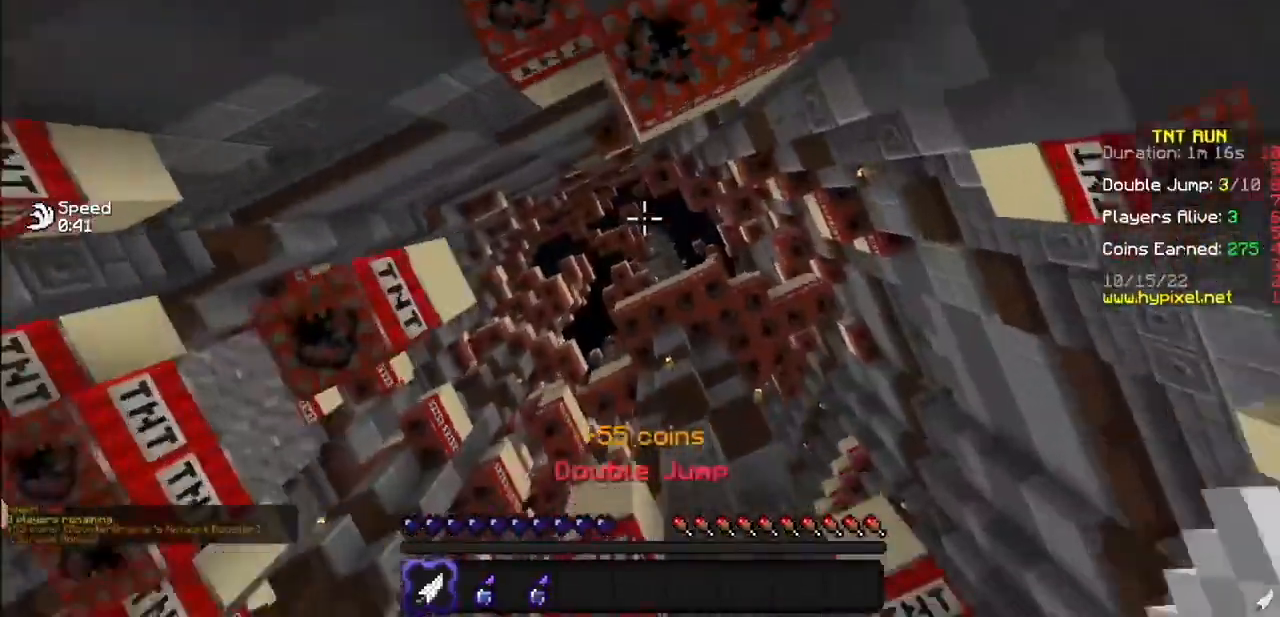
{"keys": [], "mouse": [], "events": [[67, "mouse_right", "up"]]}
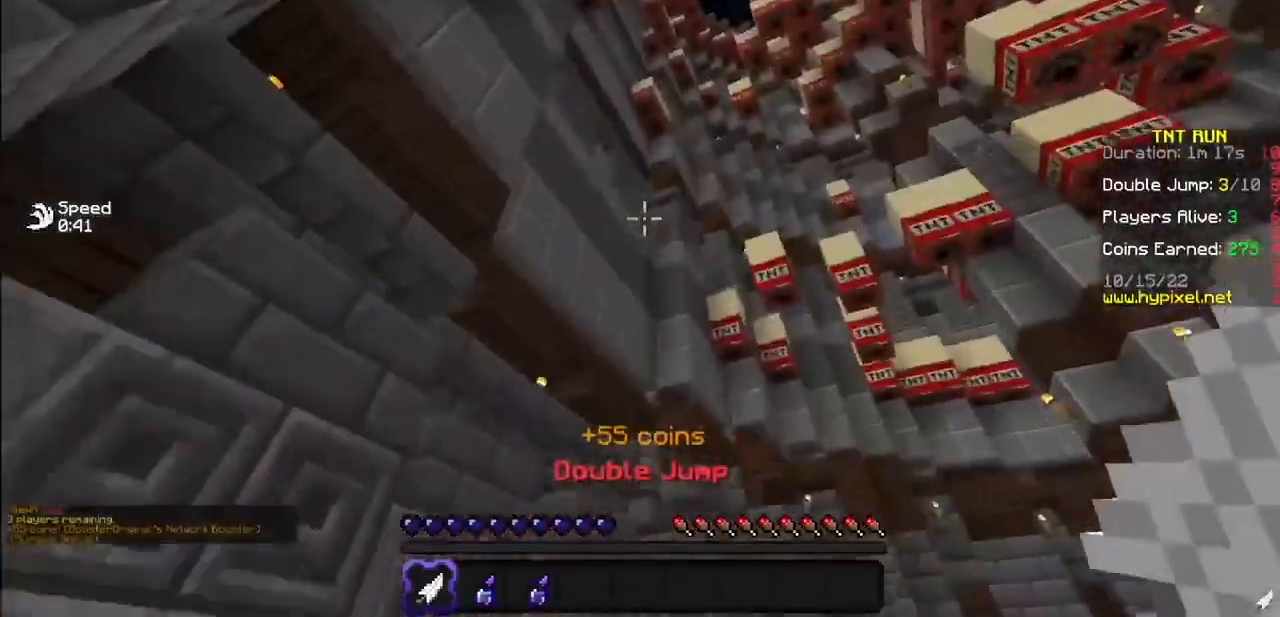
{"keys": [], "mouse": [], "events": [[101, "mouse_right", "down"], [201, "mouse_right", "up"], [267, "mouse_right", "down"], [468, "mouse_right", "up"]]}